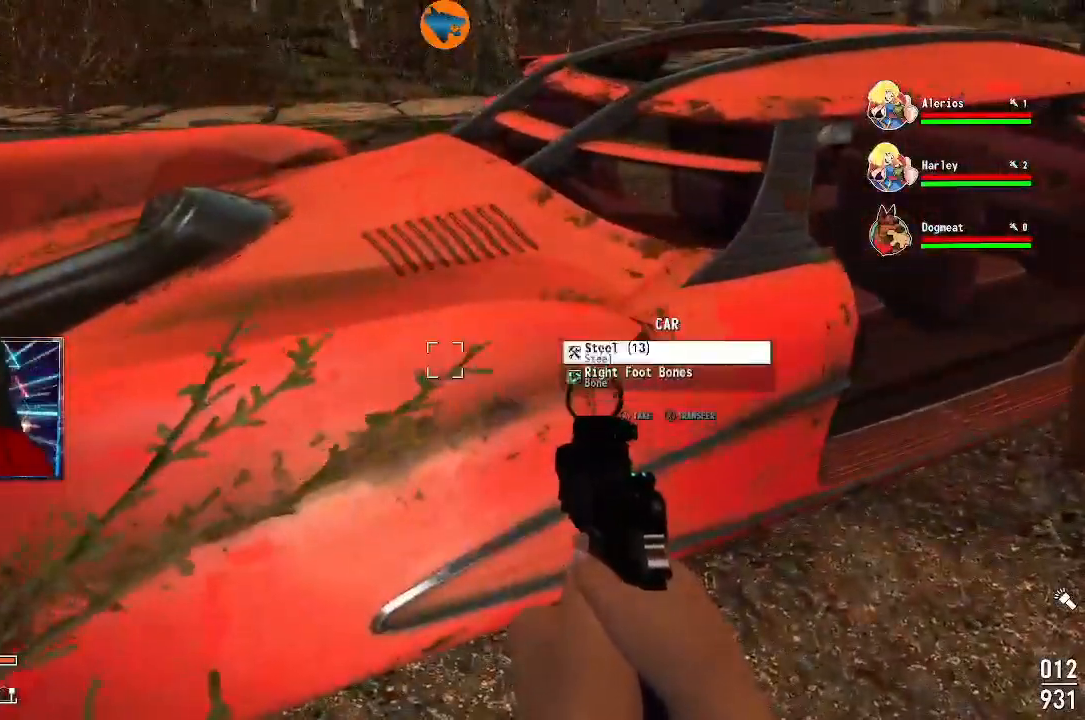
Gameplay with a controller (Xbox layout); each line is a JSON object with the inputs held at the frame after it. "events" lists button and stick changes between this image and that frame as [ms after this image, input, new state], when the widget could be followed in between. Not read: L3 R3.
{"buttons": [], "left_stick": "up-right", "right_stick": "right", "events": [[33, "A", "up"], [100, "A", "down"], [200, "A", "up"], [400, "left_stick", "up-right"], [400, "right_stick", "right"]]}
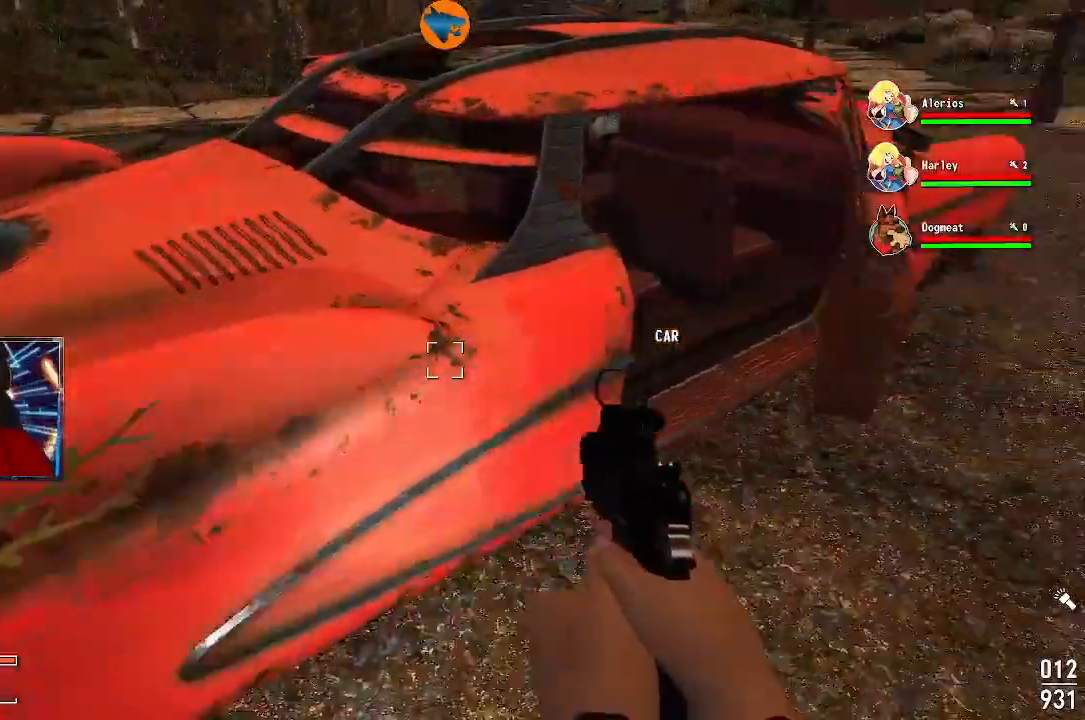
{"buttons": [], "left_stick": "up", "right_stick": "center", "events": [[333, "left_stick", "up"], [500, "right_stick", "center"]]}
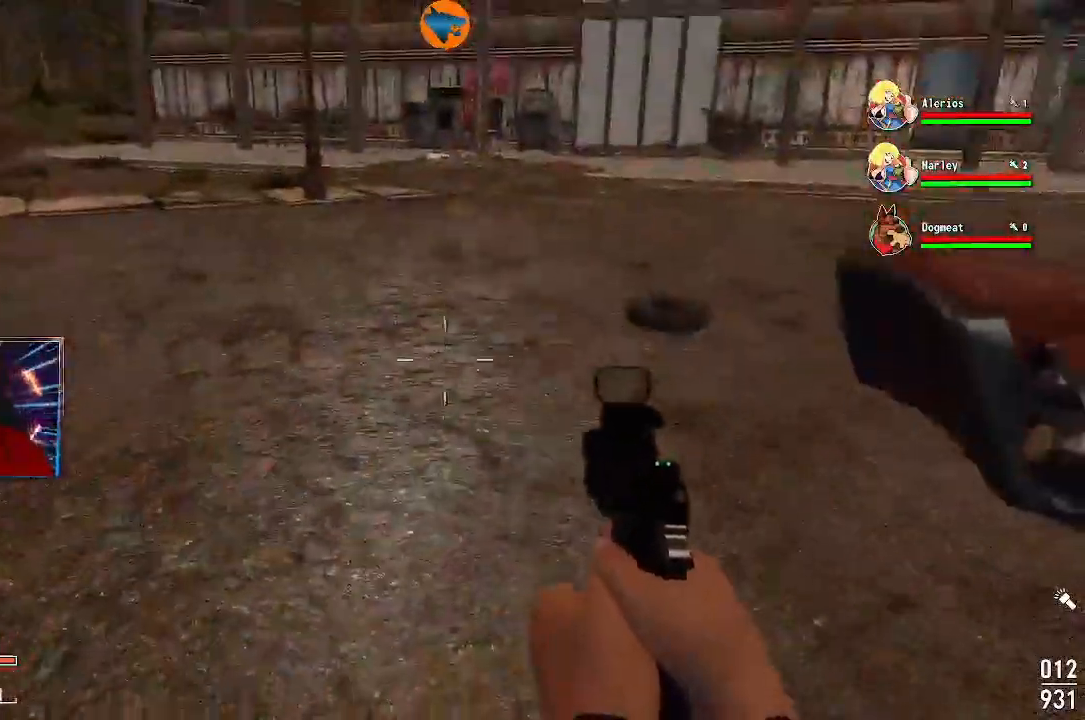
{"buttons": [], "left_stick": "up-right", "right_stick": "center", "events": [[233, "left_stick", "up-right"]]}
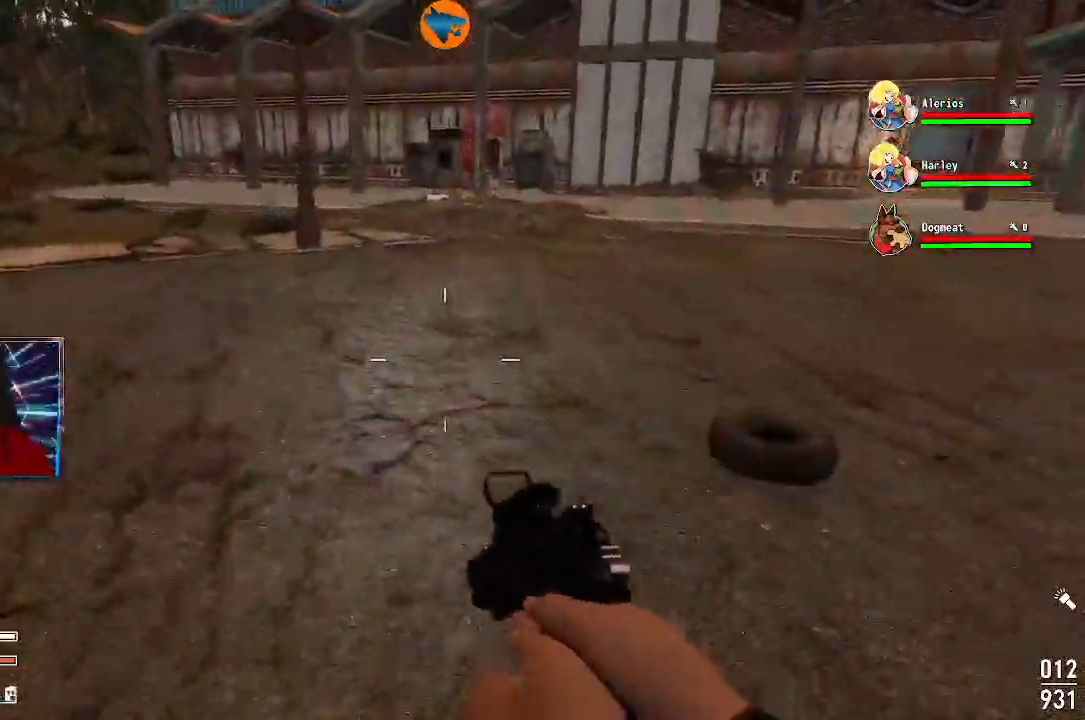
{"buttons": [], "left_stick": "up", "right_stick": "up-right", "events": [[33, "right_stick", "up-right"], [200, "left_stick", "up"], [200, "right_stick", "center"], [467, "right_stick", "up-right"]]}